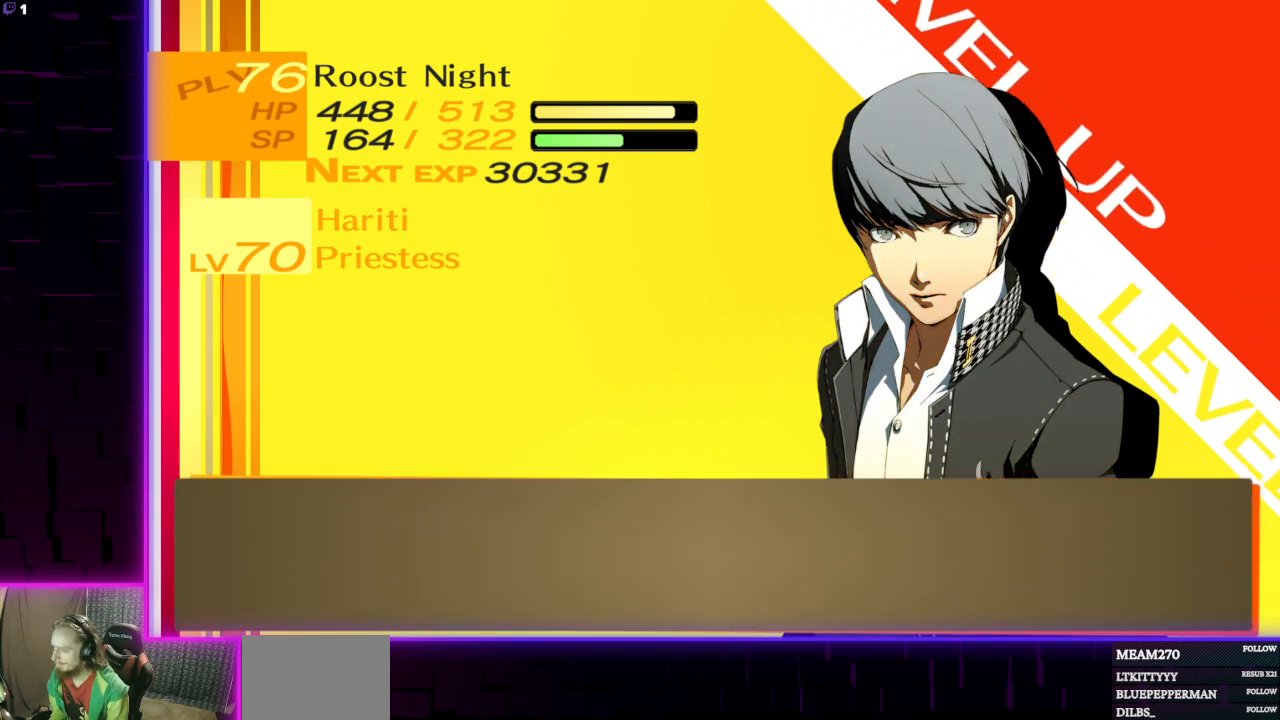
Gameplay with a controller (Xbox layout); each line is a JSON object with the inputs held at the frame after it. "events" lists button and stick changes between this image and that frame as [ms after this image, input, new state], when the widget could be followed in between.
{"buttons": [], "left_stick": "center", "right_stick": "center", "events": [[167, "A", "down"], [234, "A", "up"]]}
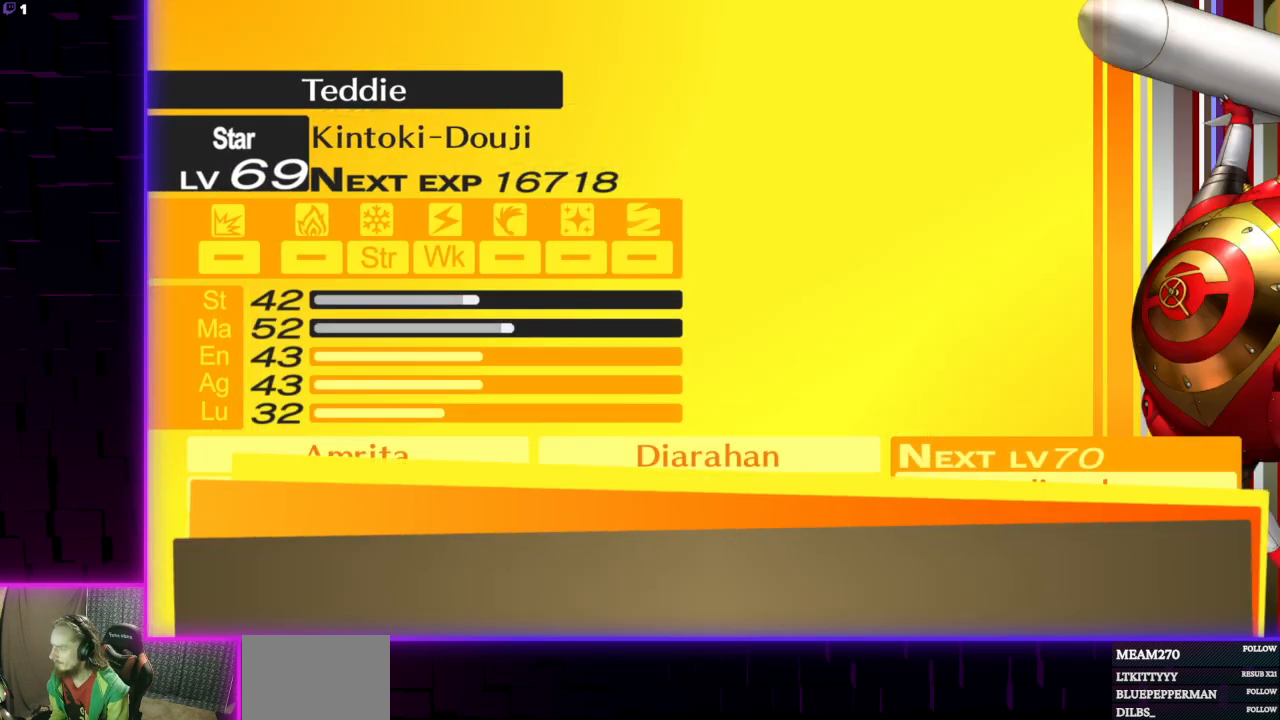
{"buttons": [], "left_stick": "center", "right_stick": "center", "events": []}
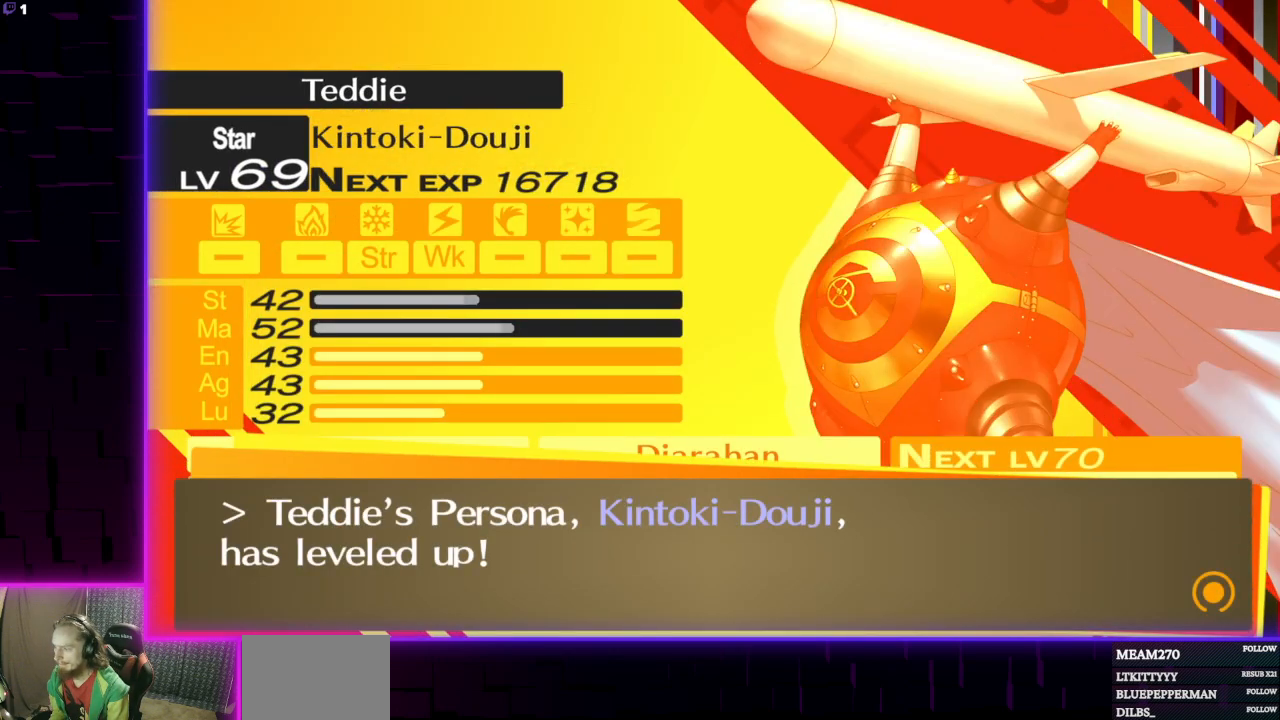
{"buttons": [], "left_stick": "center", "right_stick": "center", "events": [[67, "A", "down"], [200, "A", "up"], [334, "A", "down"], [434, "A", "up"]]}
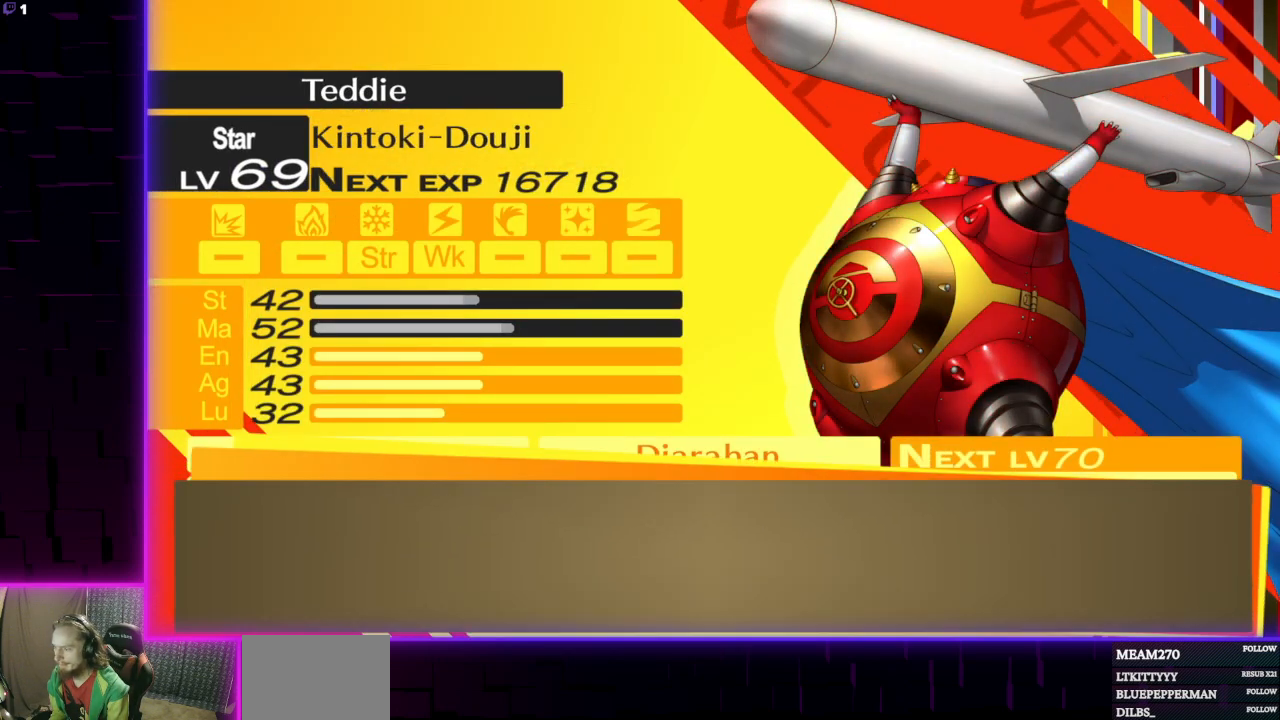
{"buttons": [], "left_stick": "center", "right_stick": "center", "events": [[67, "A", "down"], [201, "A", "up"], [334, "A", "down"], [501, "A", "up"]]}
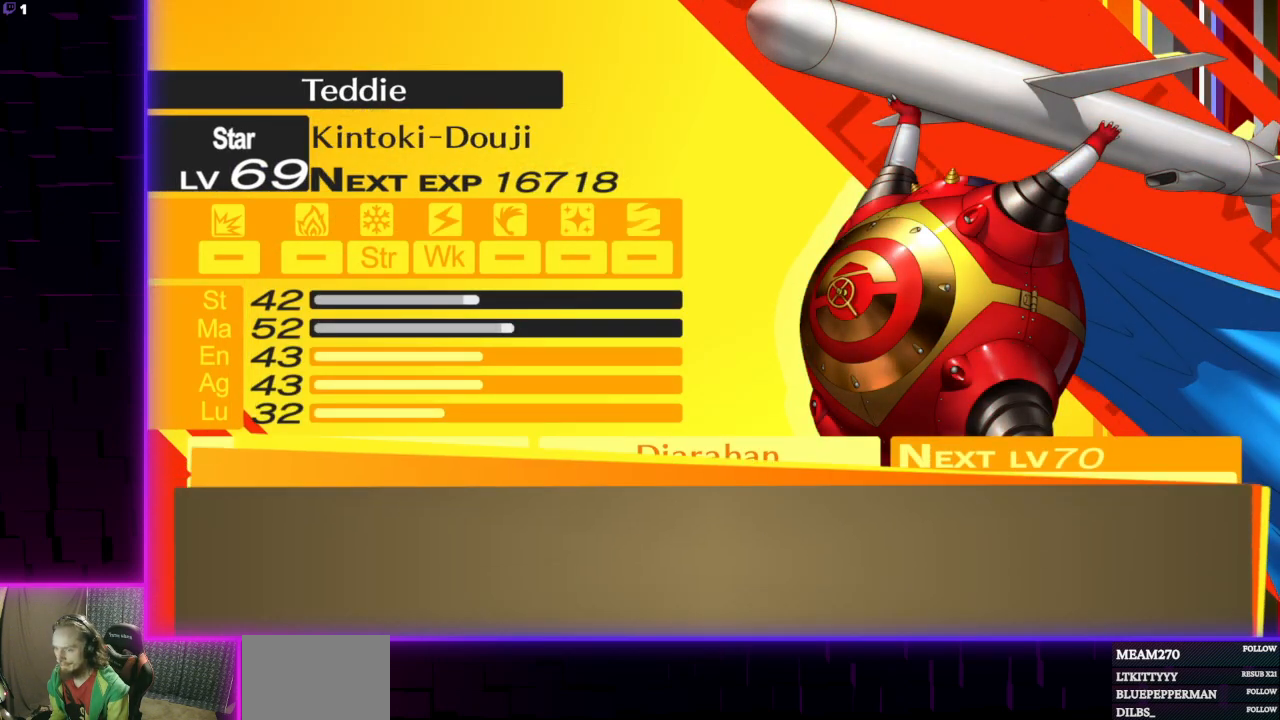
{"buttons": [], "left_stick": "center", "right_stick": "center", "events": [[100, "A", "down"], [233, "A", "up"]]}
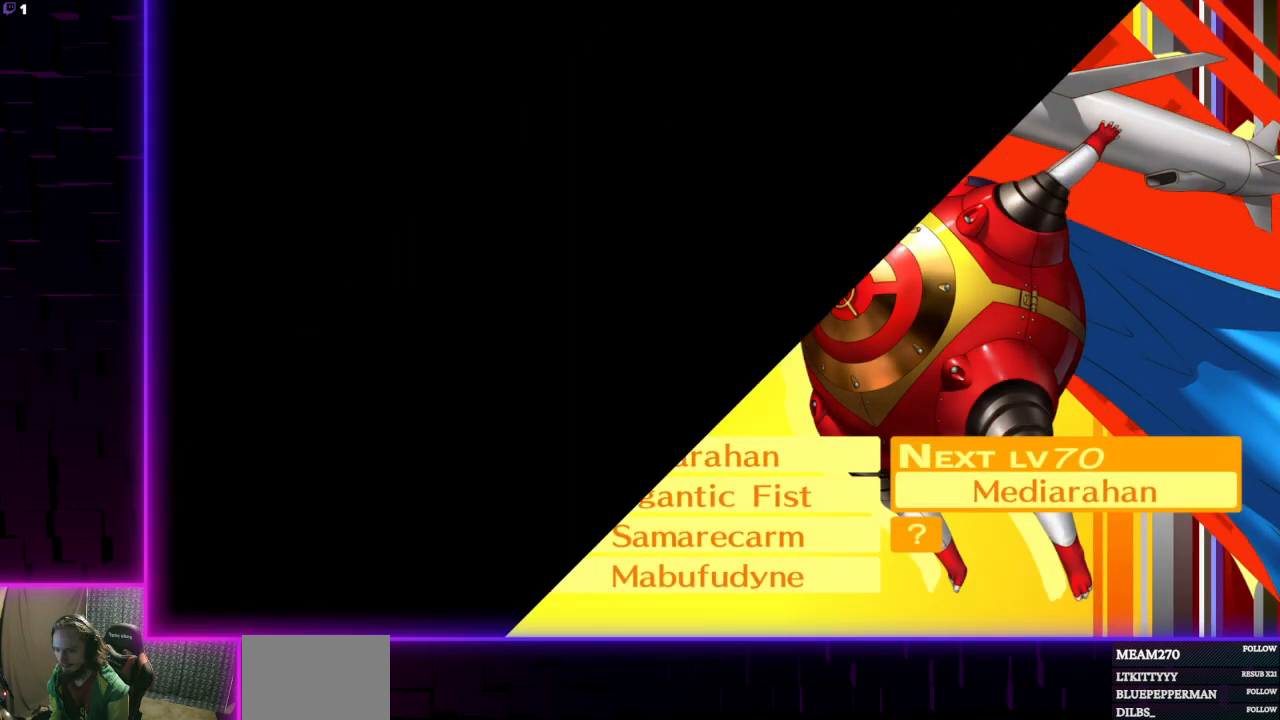
{"buttons": [], "left_stick": "center", "right_stick": "center", "events": []}
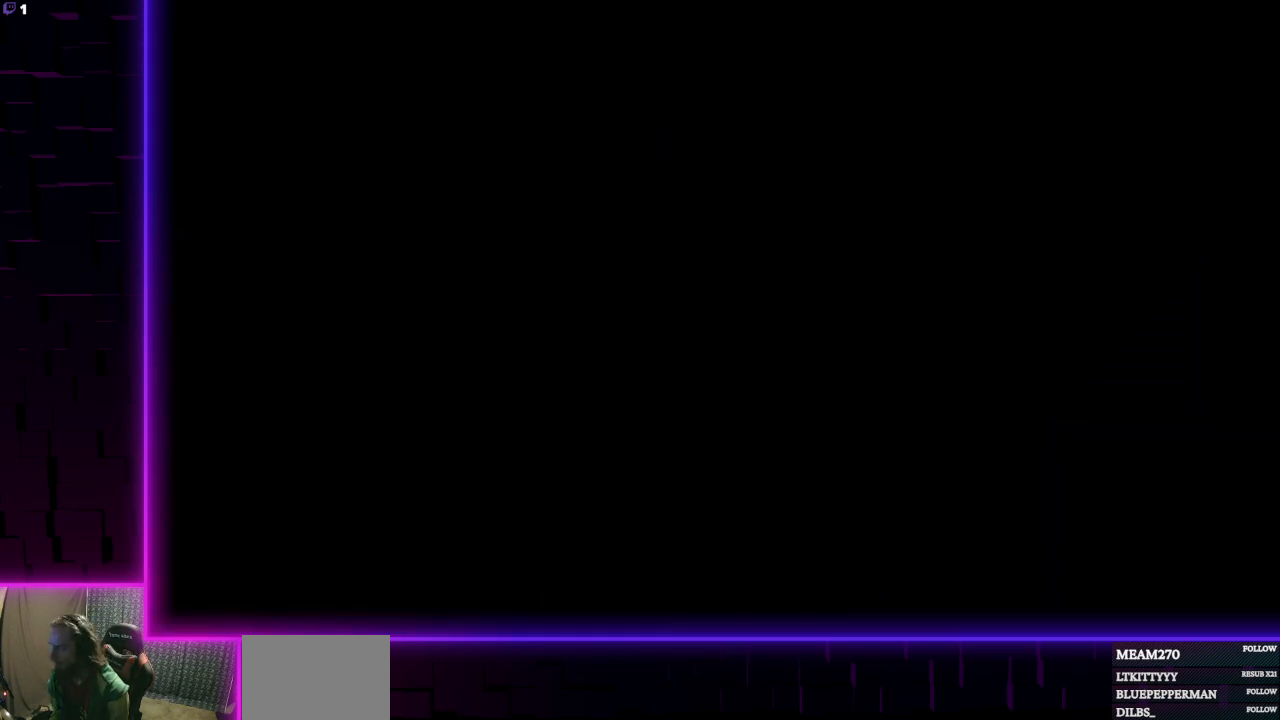
{"buttons": [], "left_stick": "center", "right_stick": "center", "events": []}
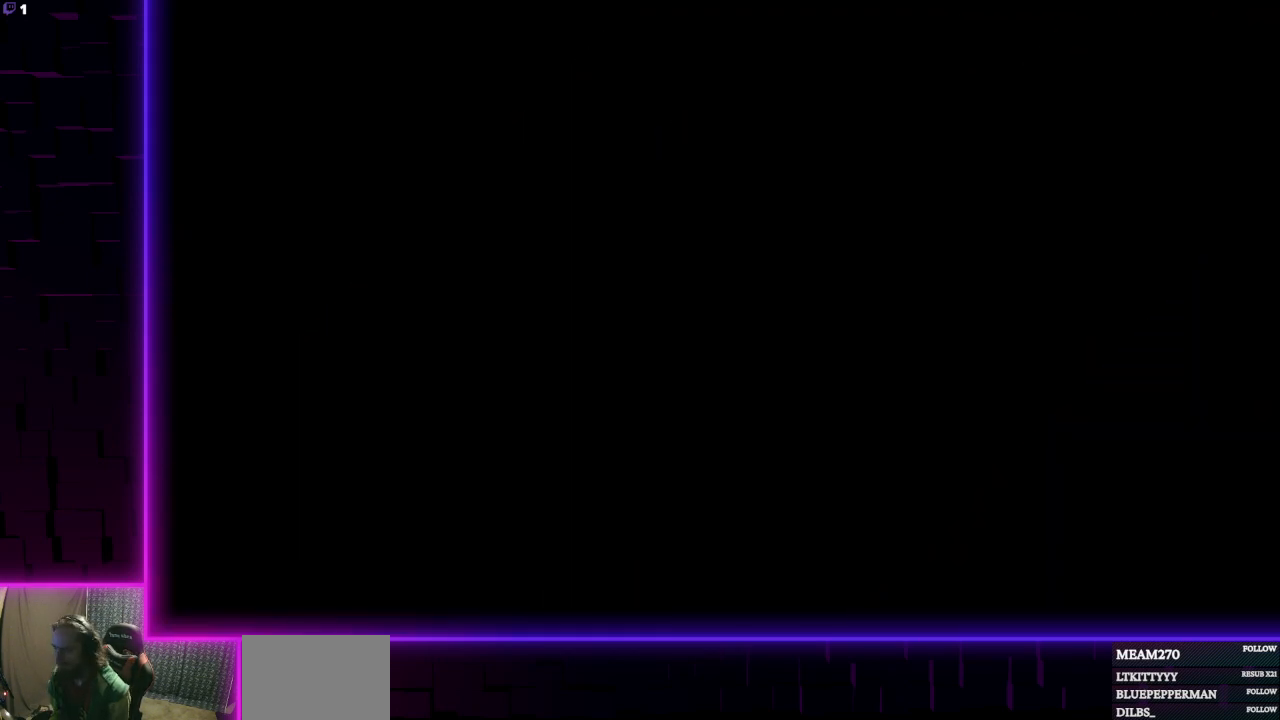
{"buttons": [], "left_stick": "center", "right_stick": "center", "events": []}
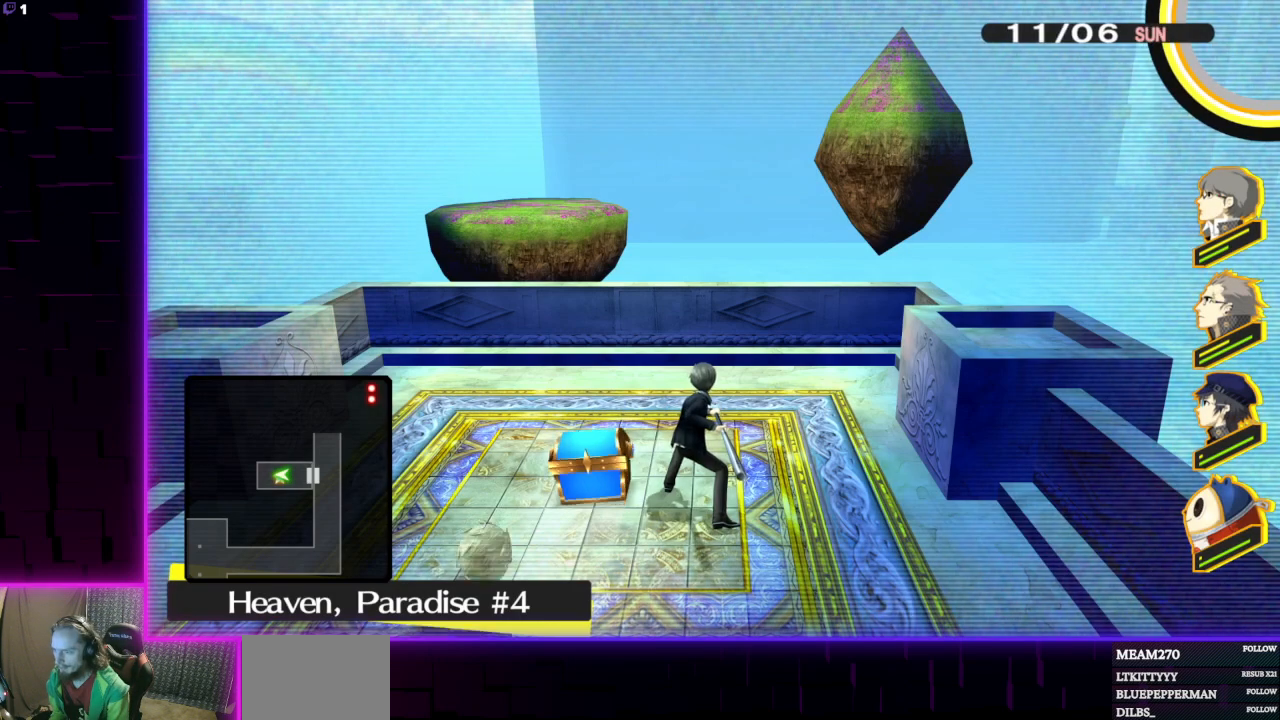
{"buttons": [], "left_stick": "center", "right_stick": "center", "events": [[167, "left_stick", "left"], [267, "A", "down"], [334, "left_stick", "center"], [367, "A", "up"]]}
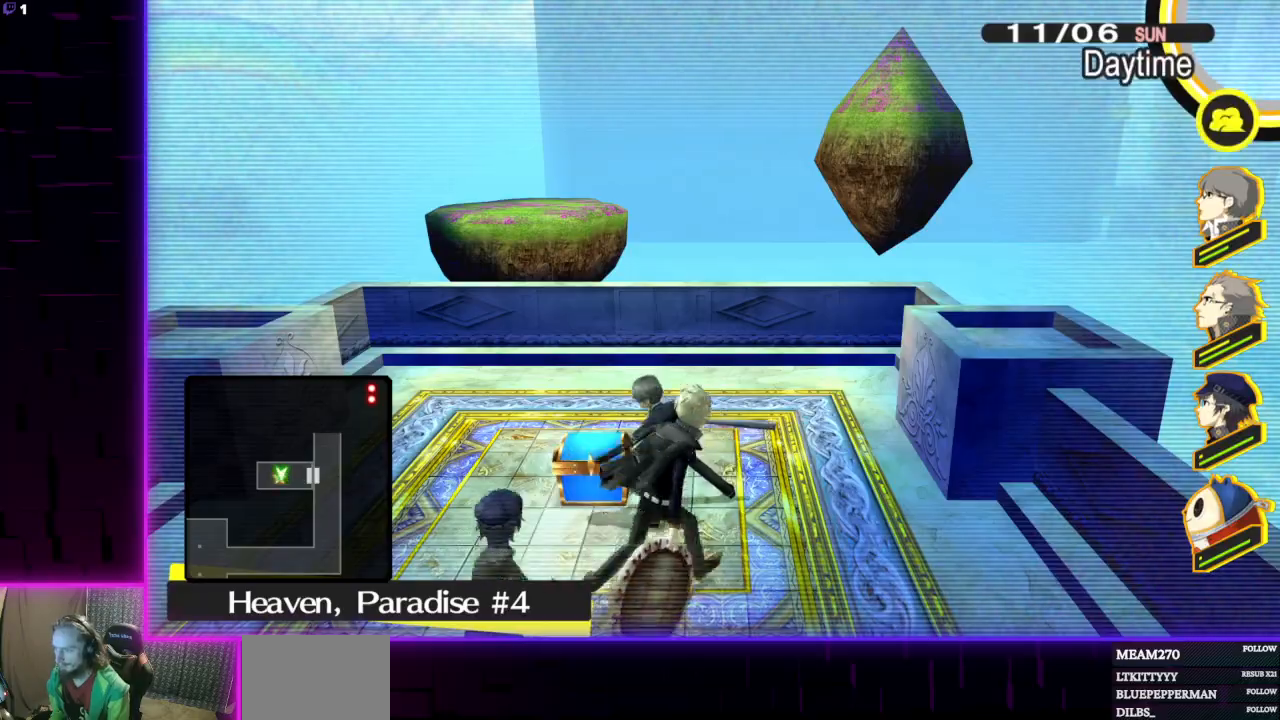
{"buttons": [], "left_stick": "center", "right_stick": "right", "events": [[468, "right_stick", "right"]]}
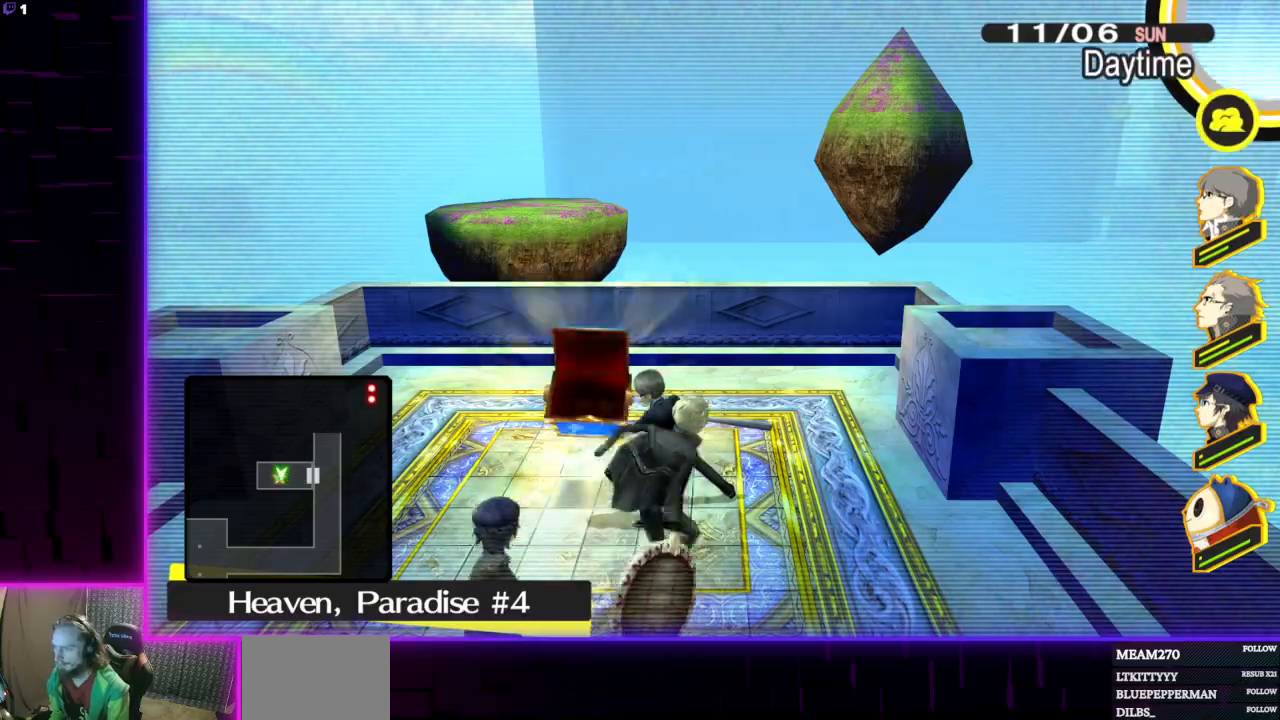
{"buttons": [], "left_stick": "center", "right_stick": "center", "events": [[233, "right_stick", "center"]]}
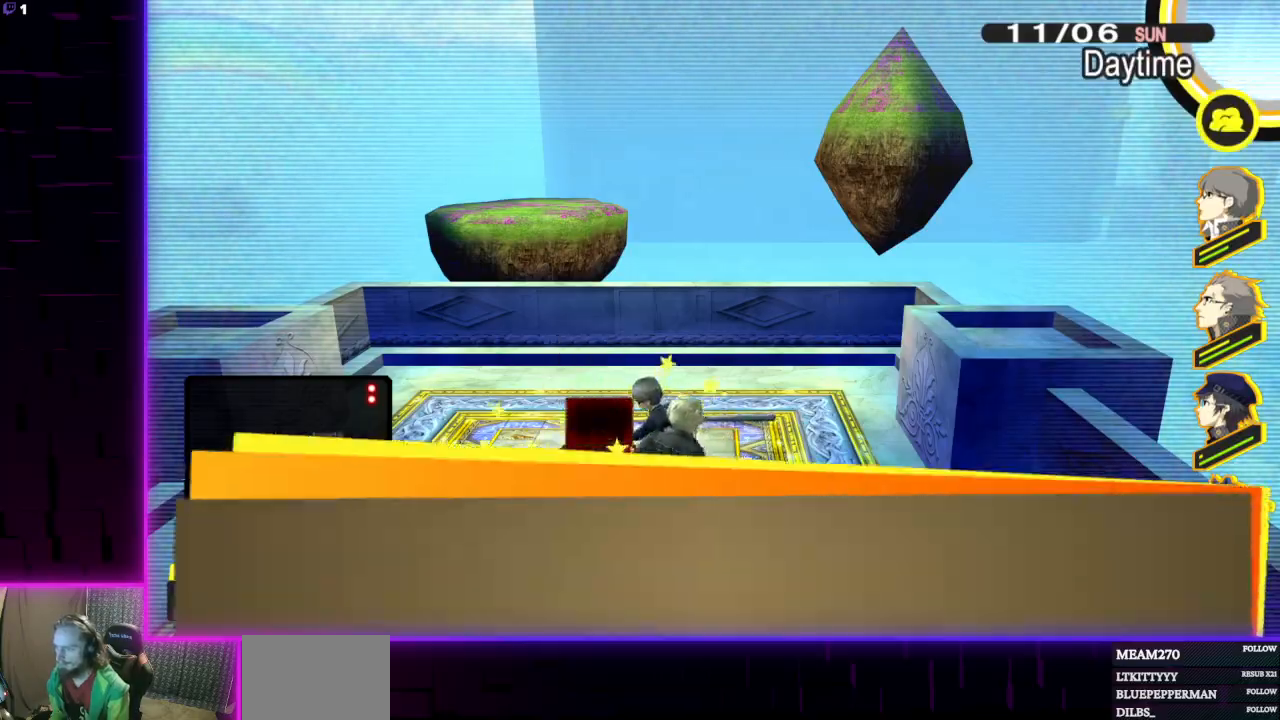
{"buttons": [], "left_stick": "down", "right_stick": "right", "events": [[167, "A", "down"], [201, "A", "up"], [301, "left_stick", "down"], [468, "right_stick", "right"]]}
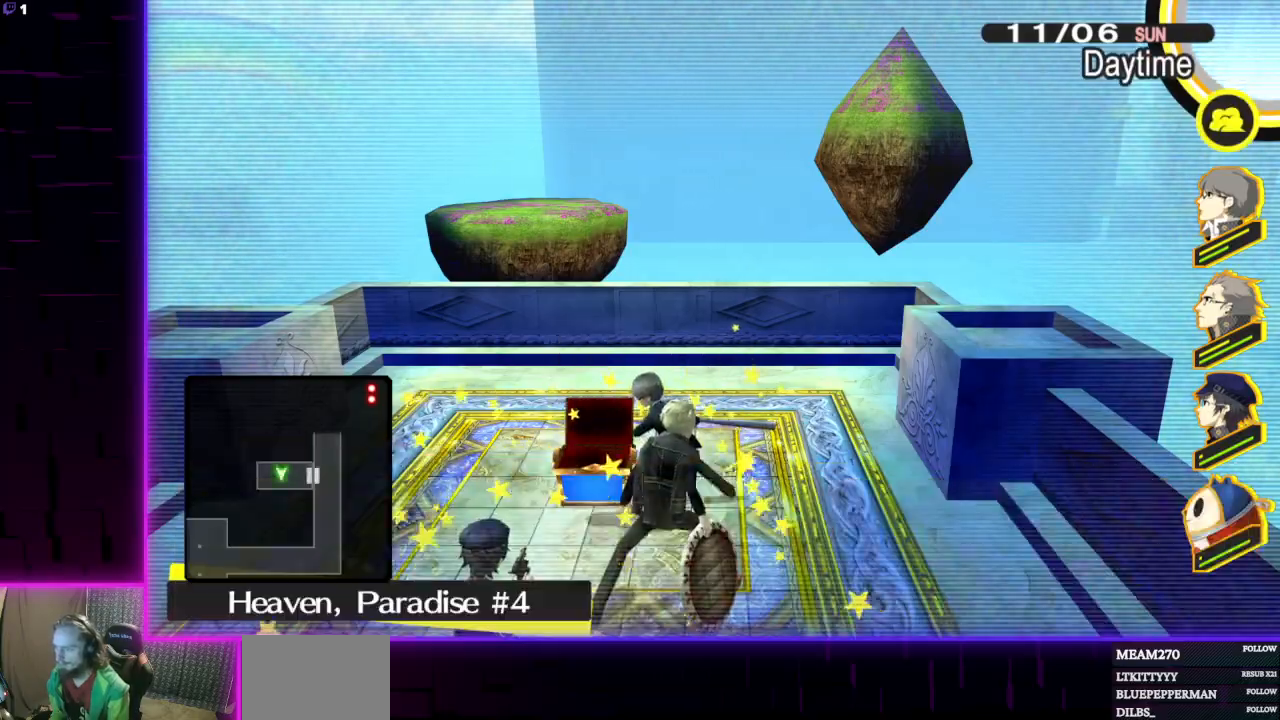
{"buttons": [], "left_stick": "right", "right_stick": "right", "events": [[100, "left_stick", "down-right"], [400, "left_stick", "right"]]}
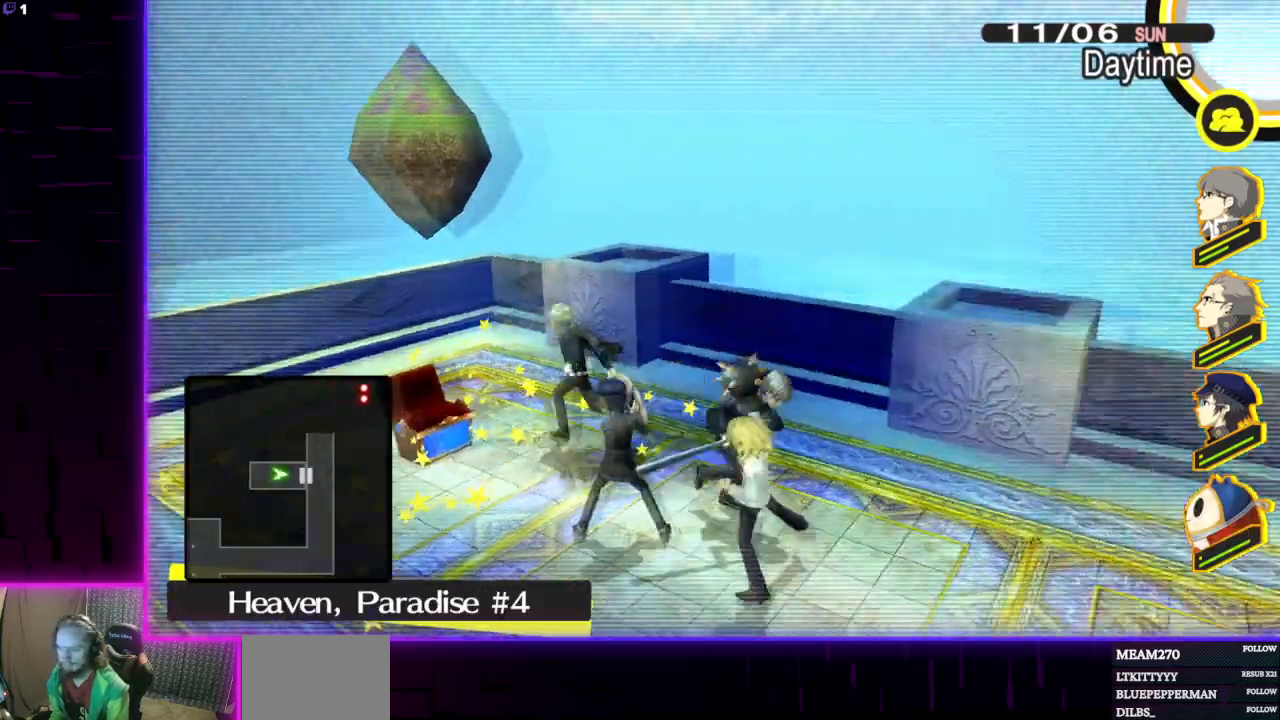
{"buttons": [], "left_stick": "up-right", "right_stick": "center", "events": [[167, "left_stick", "up-right"], [301, "right_stick", "center"]]}
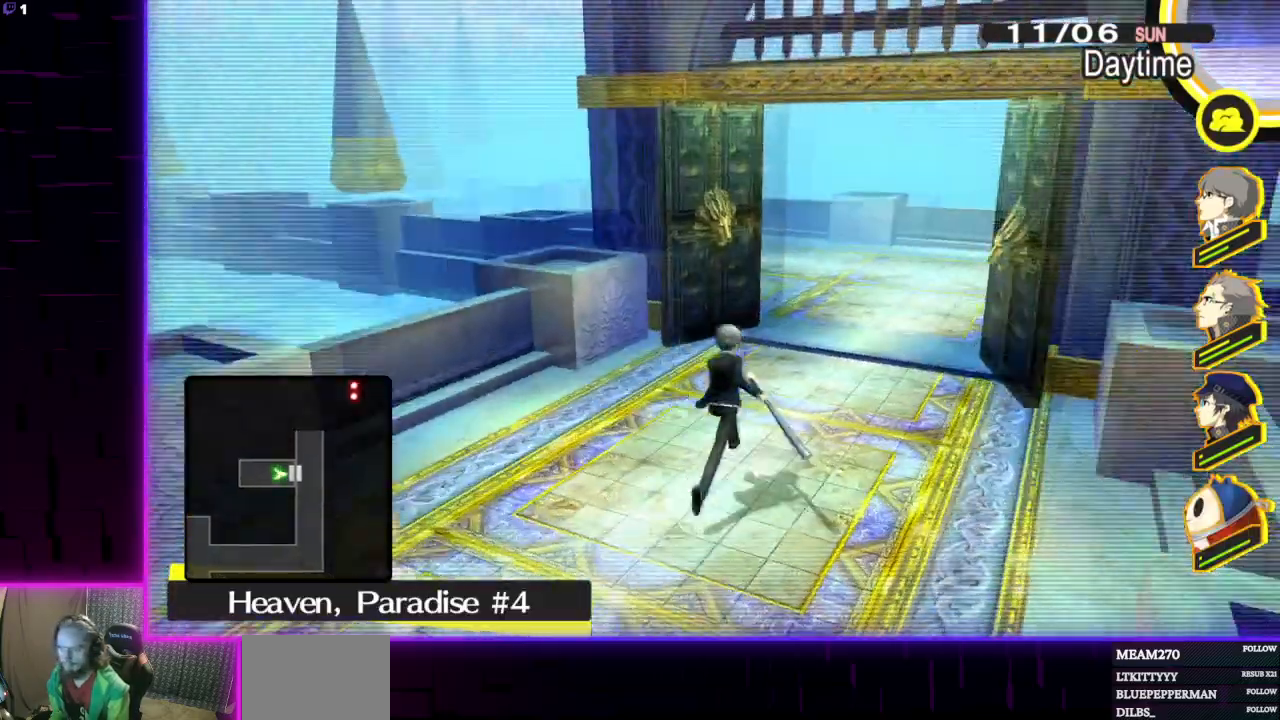
{"buttons": [], "left_stick": "up-right", "right_stick": "left", "events": [[500, "right_stick", "left"]]}
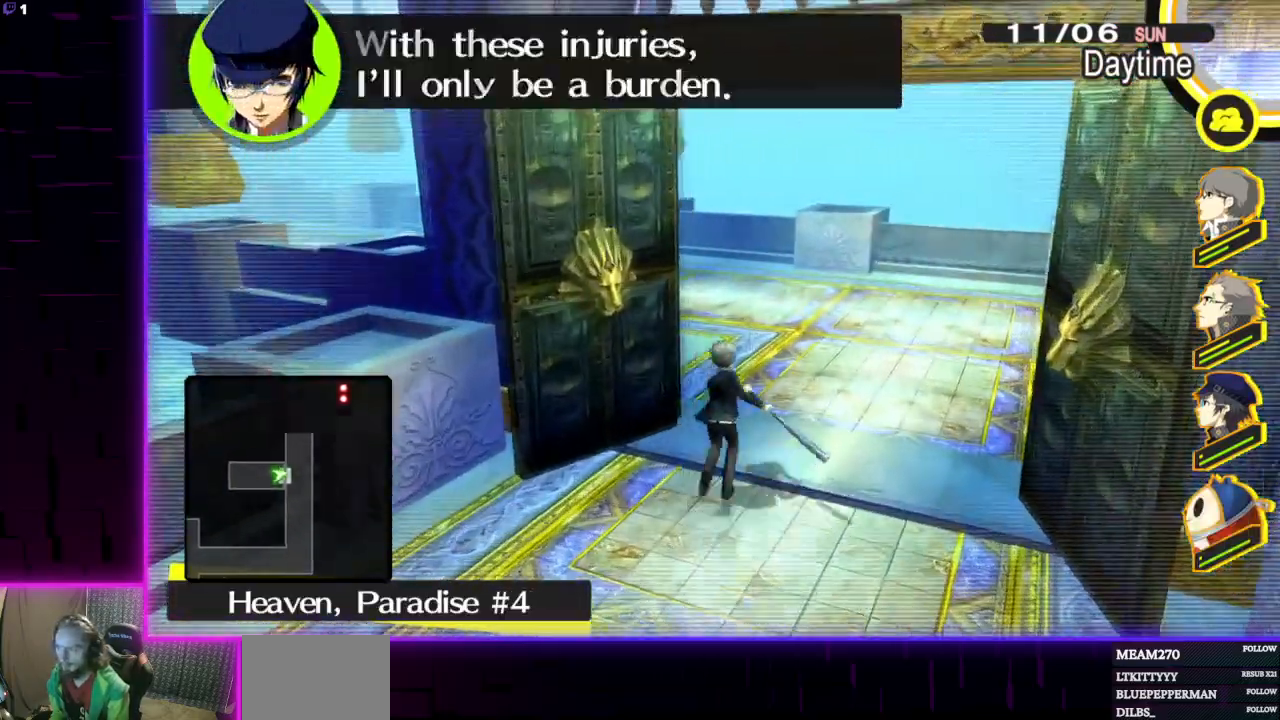
{"buttons": [], "left_stick": "center", "right_stick": "center", "events": [[367, "right_stick", "center"], [434, "left_stick", "center"]]}
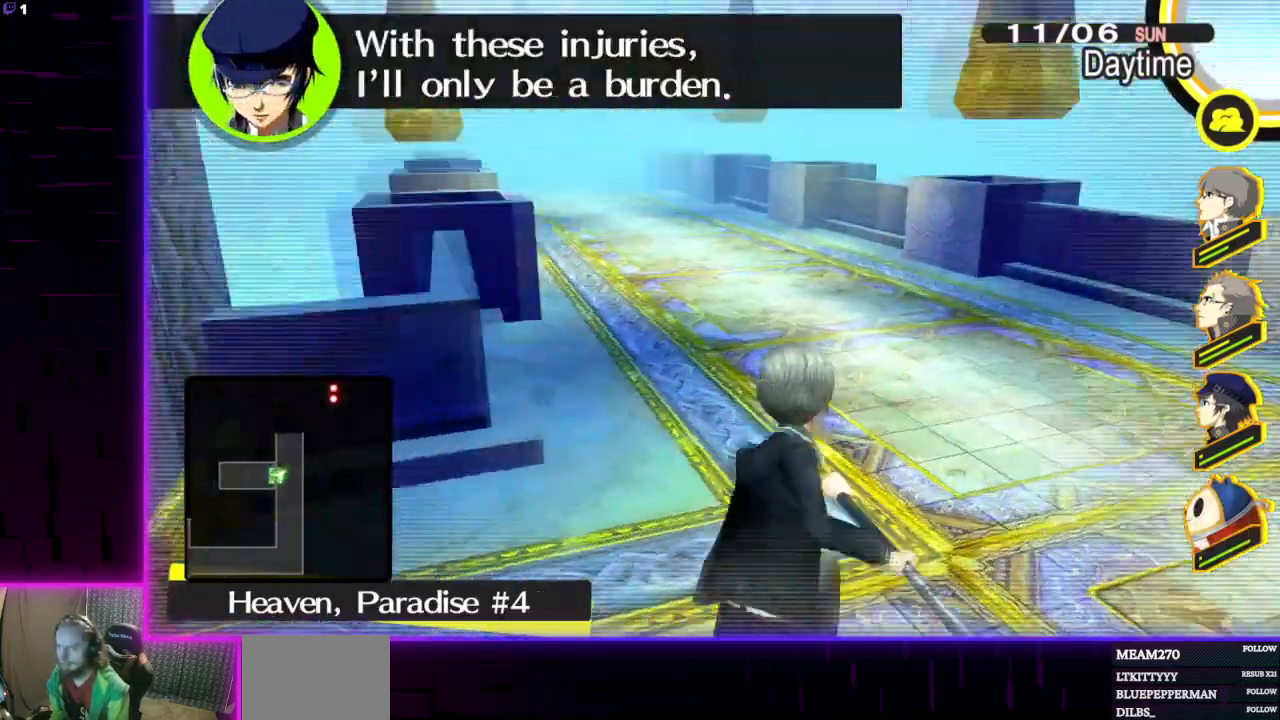
{"buttons": [], "left_stick": "center", "right_stick": "center", "events": [[100, "Y", "down"], [233, "Y", "up"], [367, "DPAD_RIGHT", "down"], [500, "DPAD_RIGHT", "up"]]}
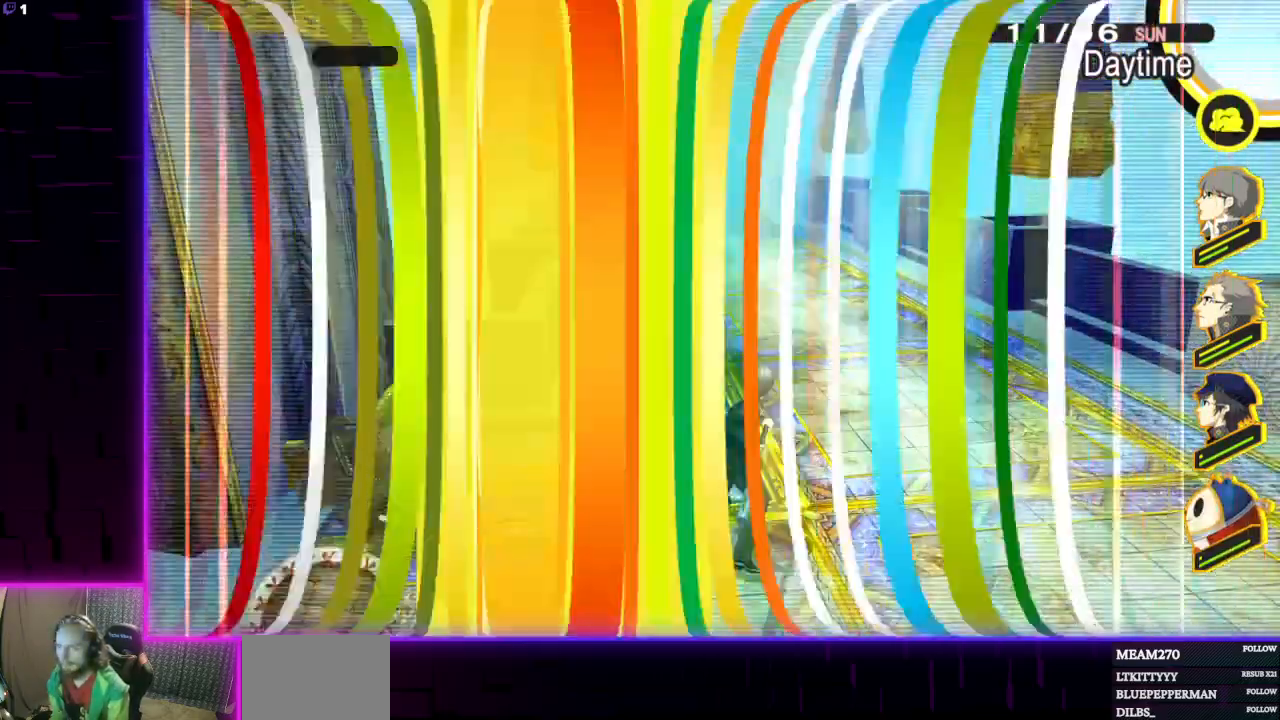
{"buttons": [], "left_stick": "center", "right_stick": "center", "events": [[267, "DPAD_DOWN", "down"], [367, "DPAD_DOWN", "up"]]}
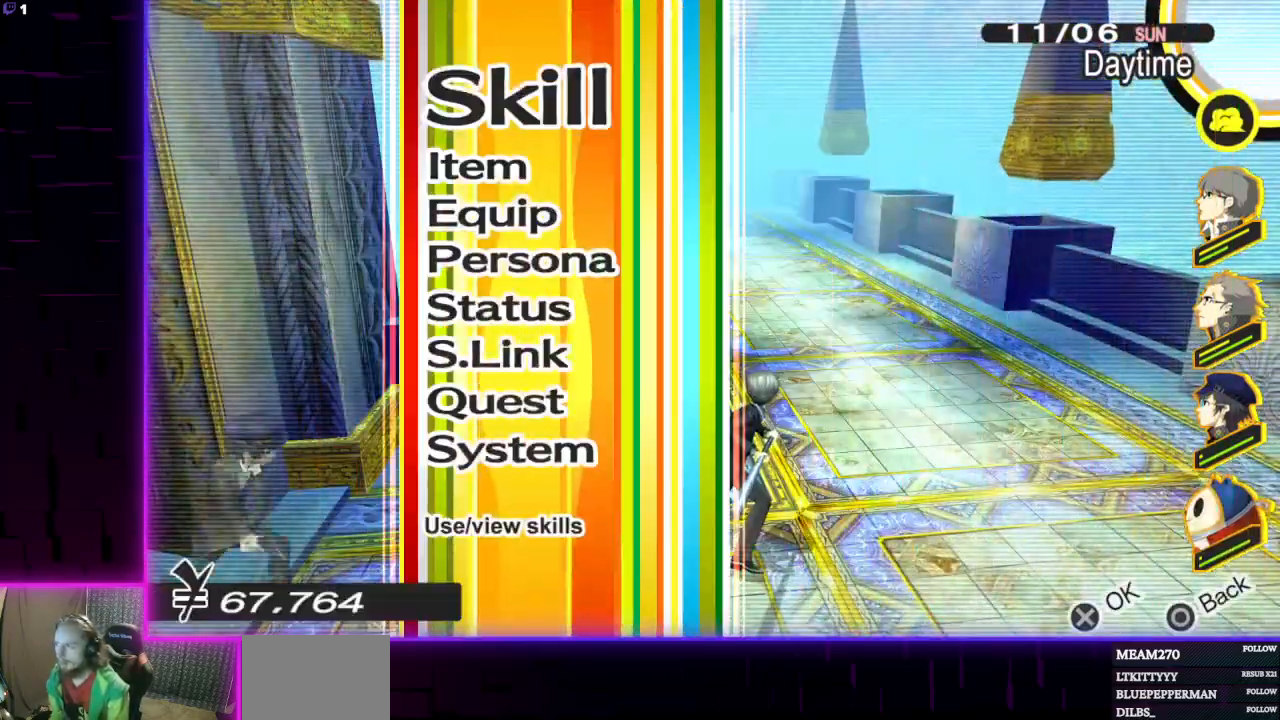
{"buttons": [], "left_stick": "center", "right_stick": "center", "events": [[33, "DPAD_UP", "down"], [167, "DPAD_UP", "up"], [200, "A", "down"], [334, "A", "up"]]}
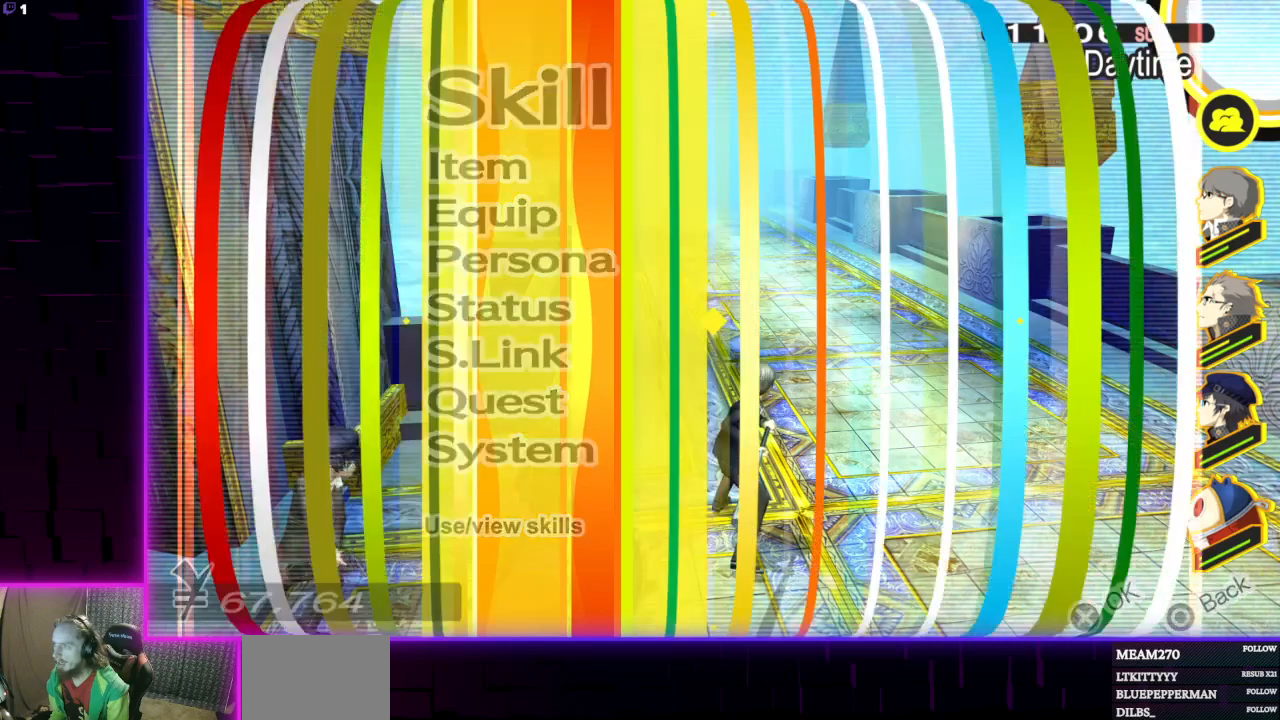
{"buttons": [], "left_stick": "center", "right_stick": "center", "events": []}
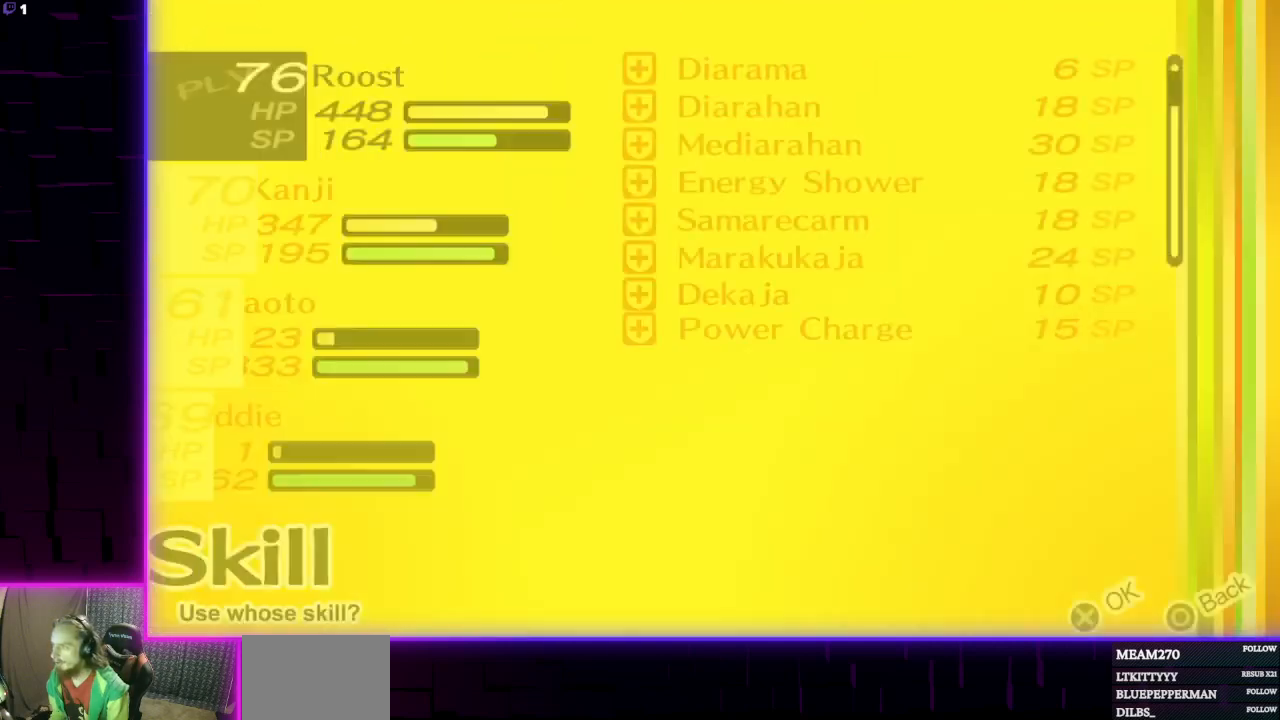
{"buttons": [], "left_stick": "center", "right_stick": "center", "events": []}
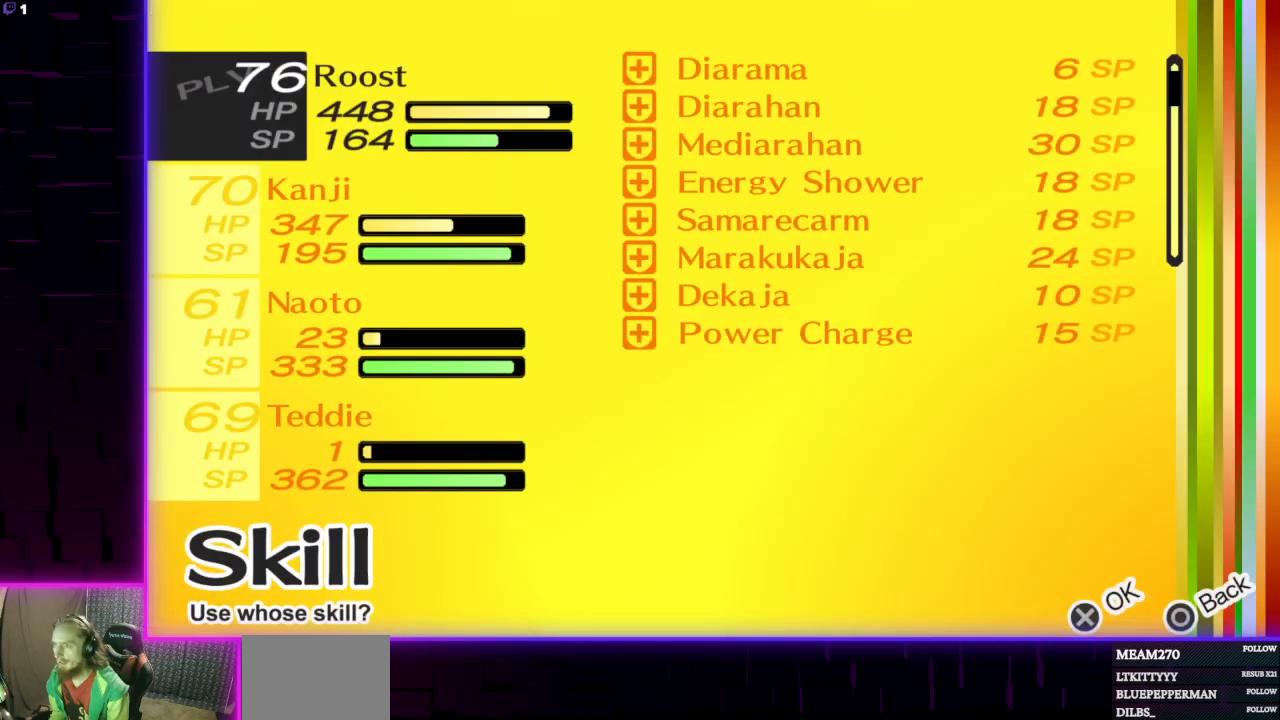
{"buttons": [], "left_stick": "center", "right_stick": "center", "events": []}
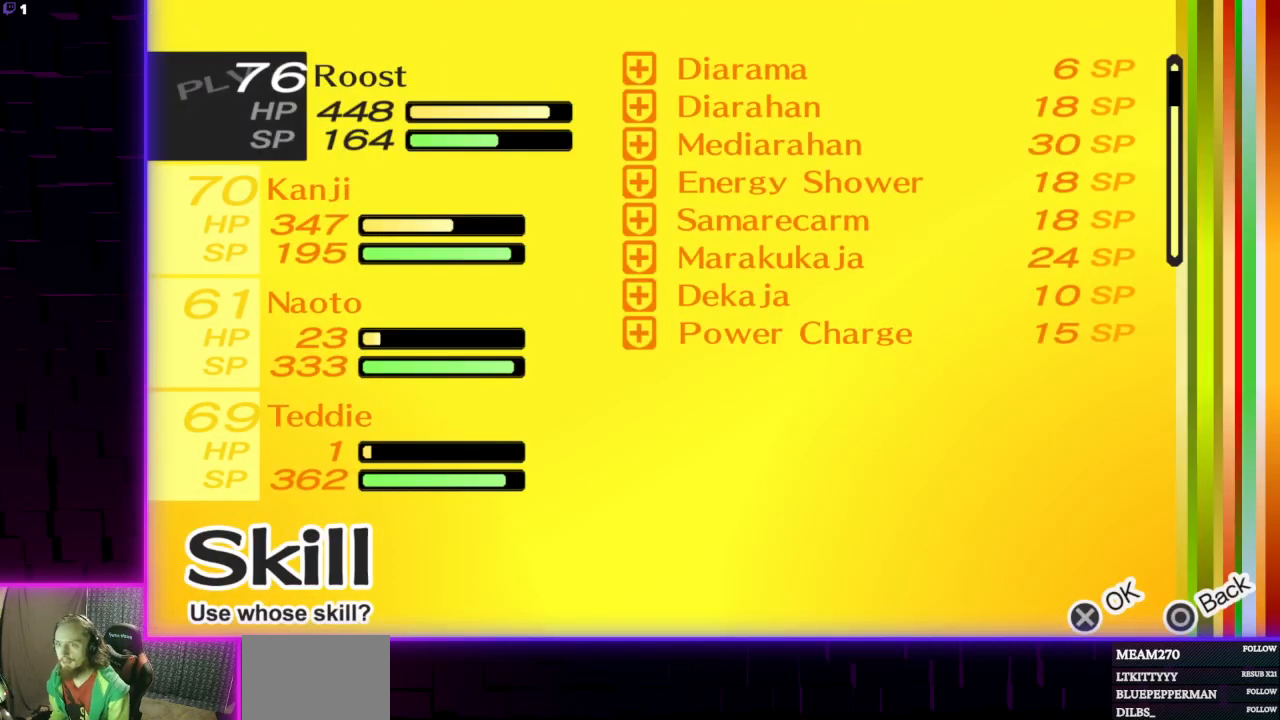
{"buttons": [], "left_stick": "center", "right_stick": "center", "events": [[100, "A", "down"], [267, "A", "up"]]}
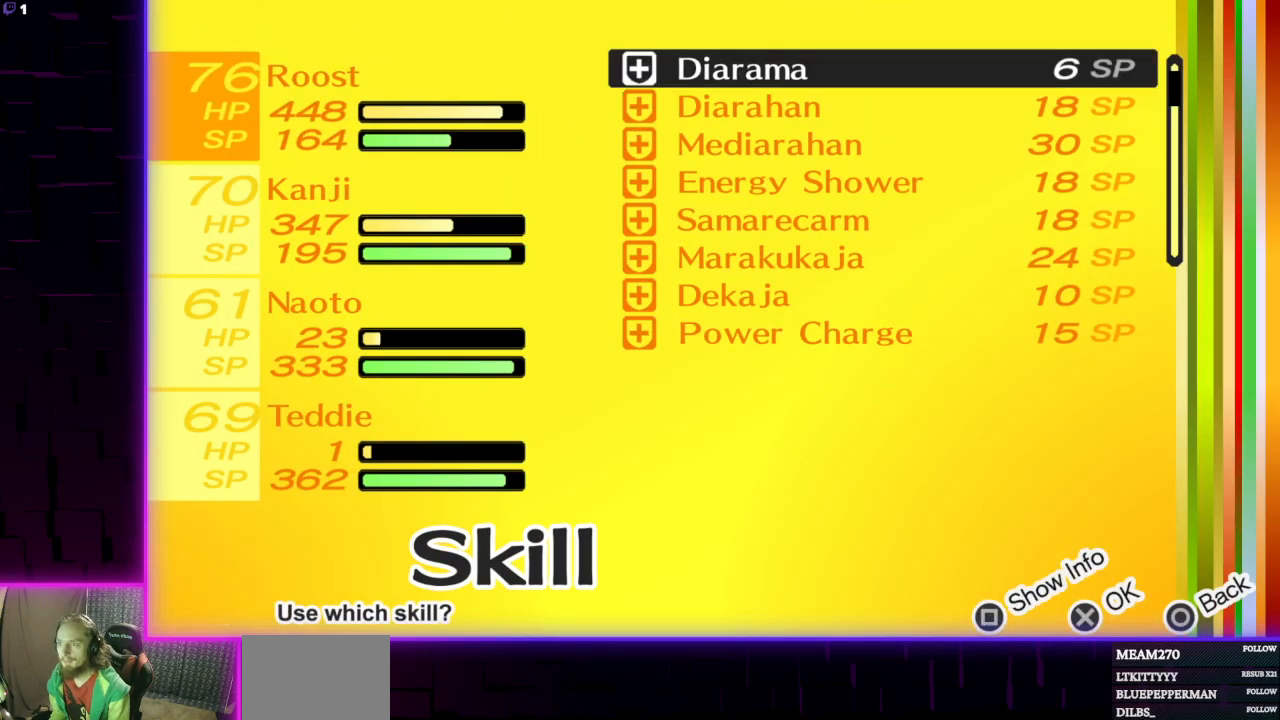
{"buttons": [], "left_stick": "center", "right_stick": "center", "events": [[101, "DPAD_DOWN", "down"], [201, "DPAD_DOWN", "up"], [334, "DPAD_DOWN", "down"], [468, "DPAD_DOWN", "up"]]}
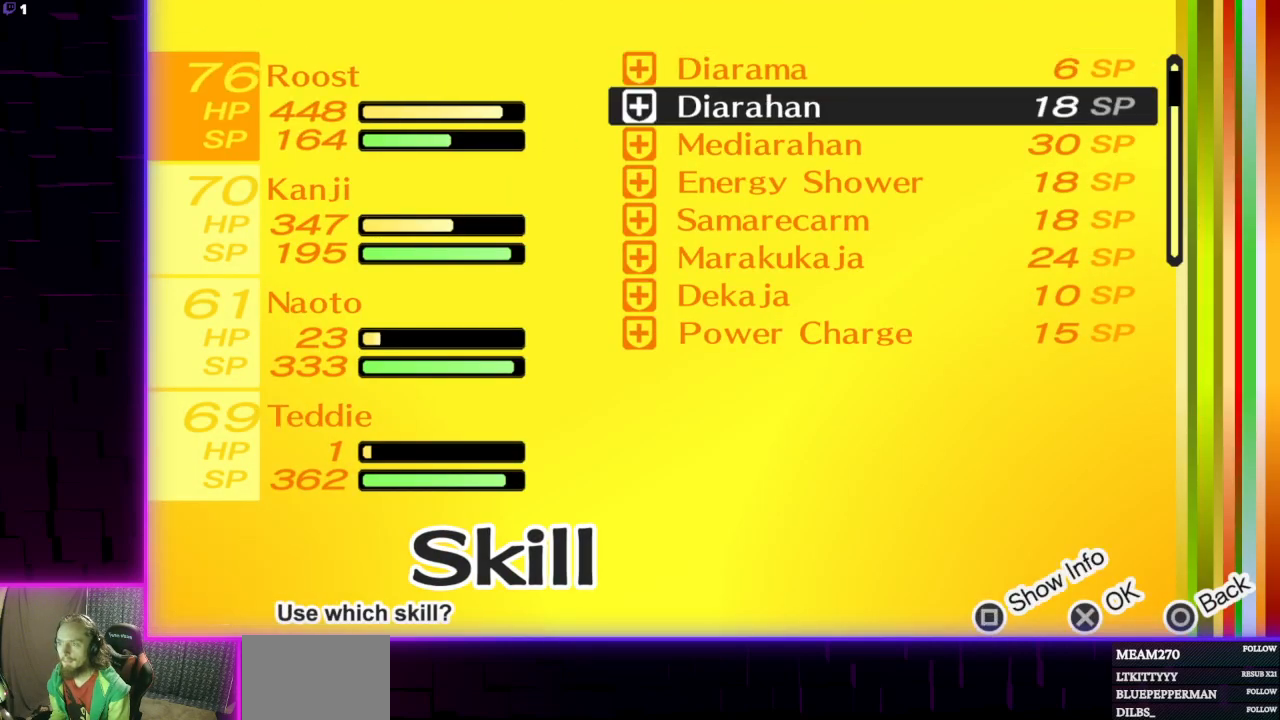
{"buttons": [], "left_stick": "center", "right_stick": "center", "events": [[133, "A", "down"], [300, "A", "up"]]}
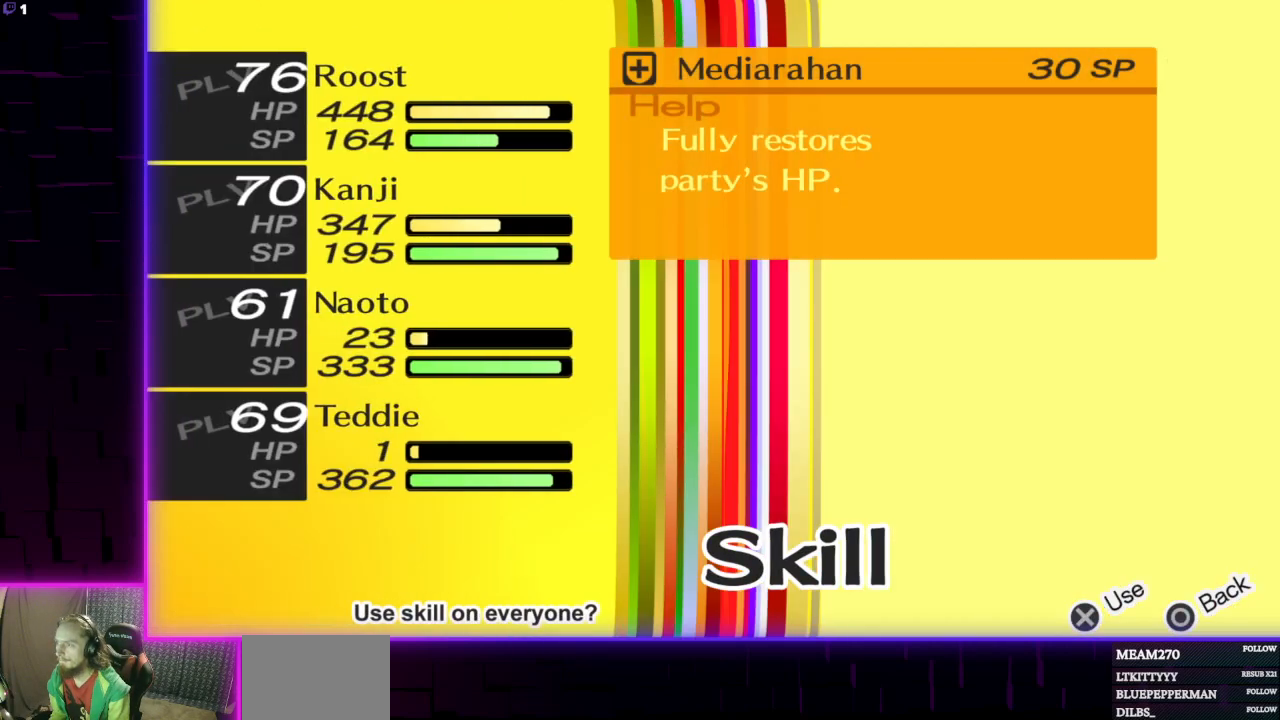
{"buttons": [], "left_stick": "center", "right_stick": "center", "events": [[100, "A", "down"], [201, "A", "up"]]}
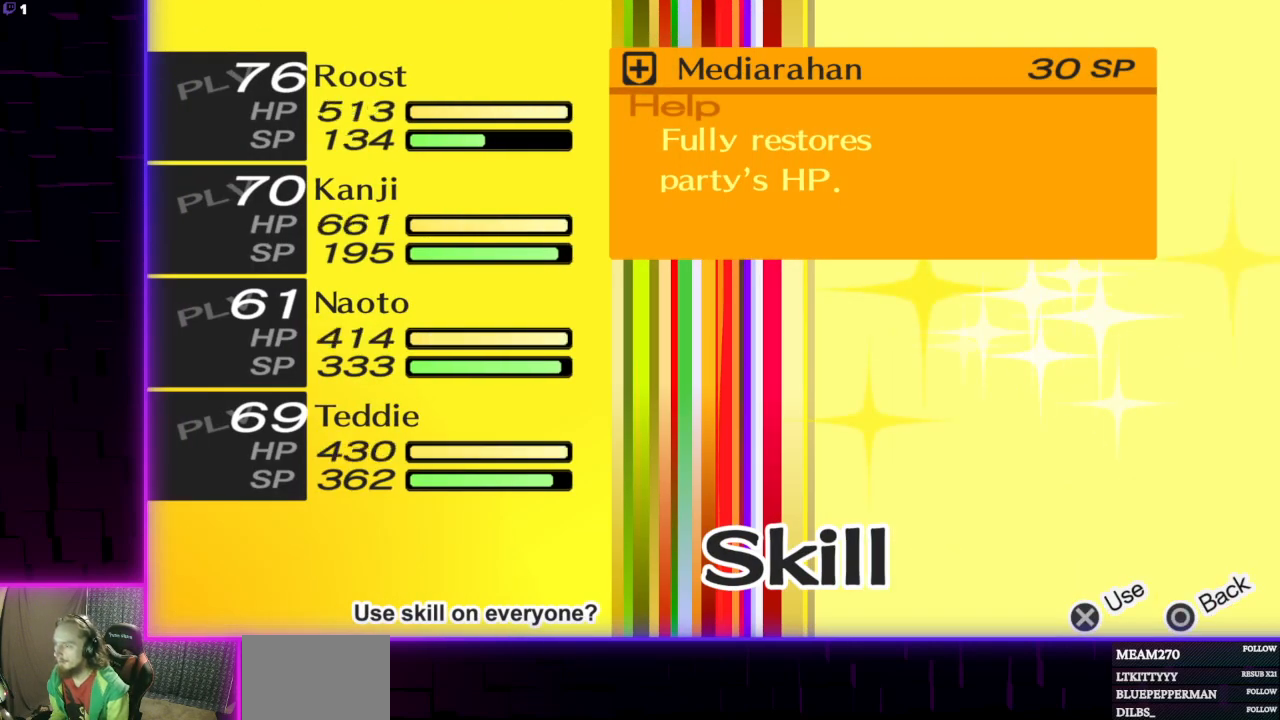
{"buttons": [], "left_stick": "center", "right_stick": "center", "events": []}
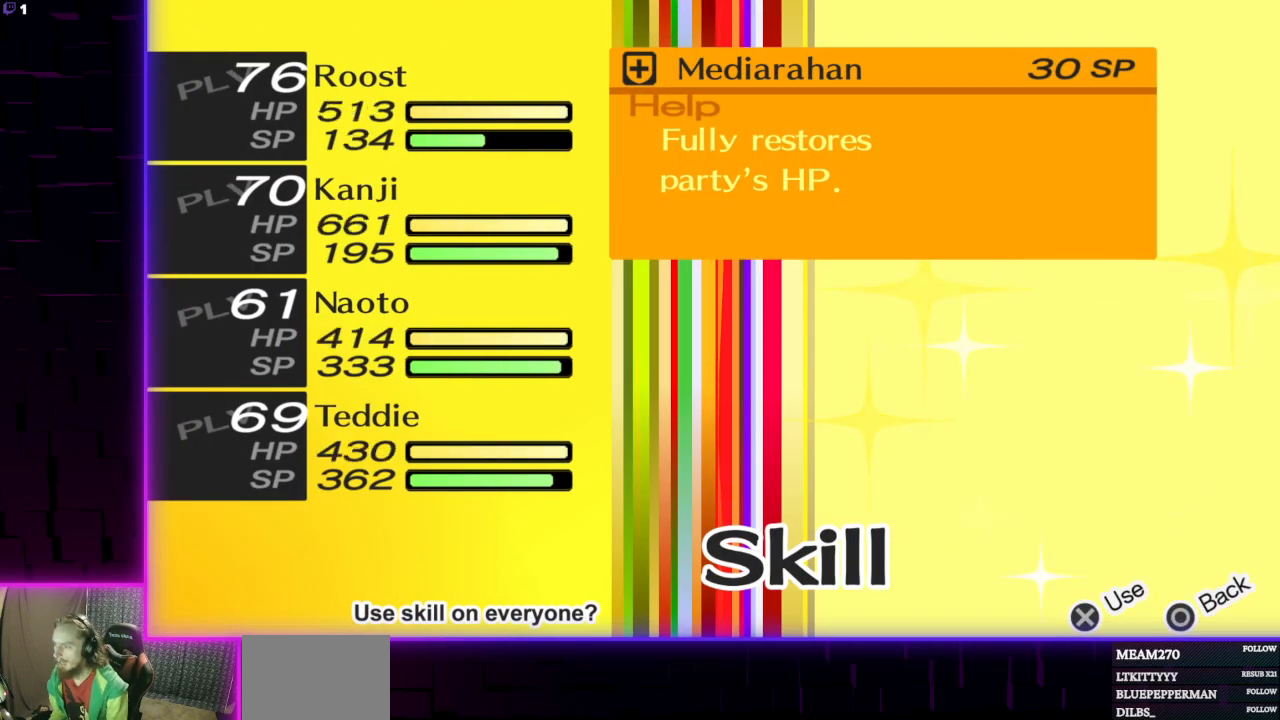
{"buttons": [], "left_stick": "center", "right_stick": "center", "events": []}
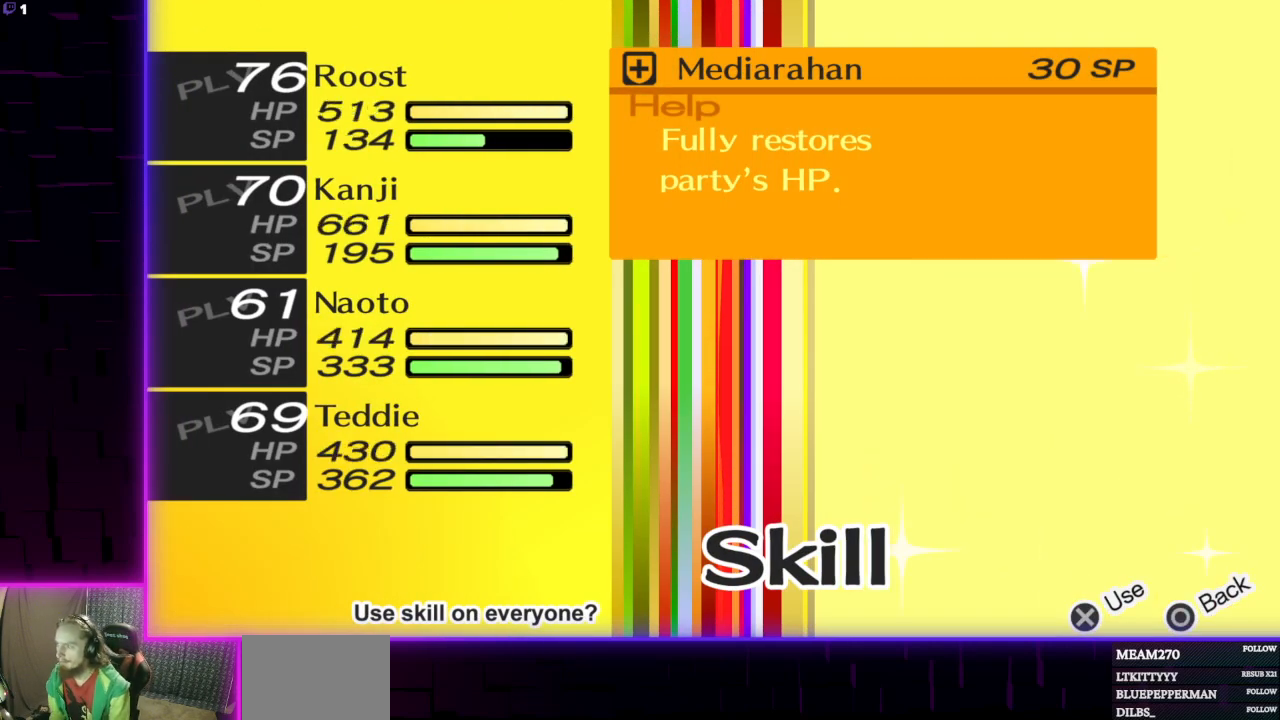
{"buttons": [], "left_stick": "center", "right_stick": "center", "events": []}
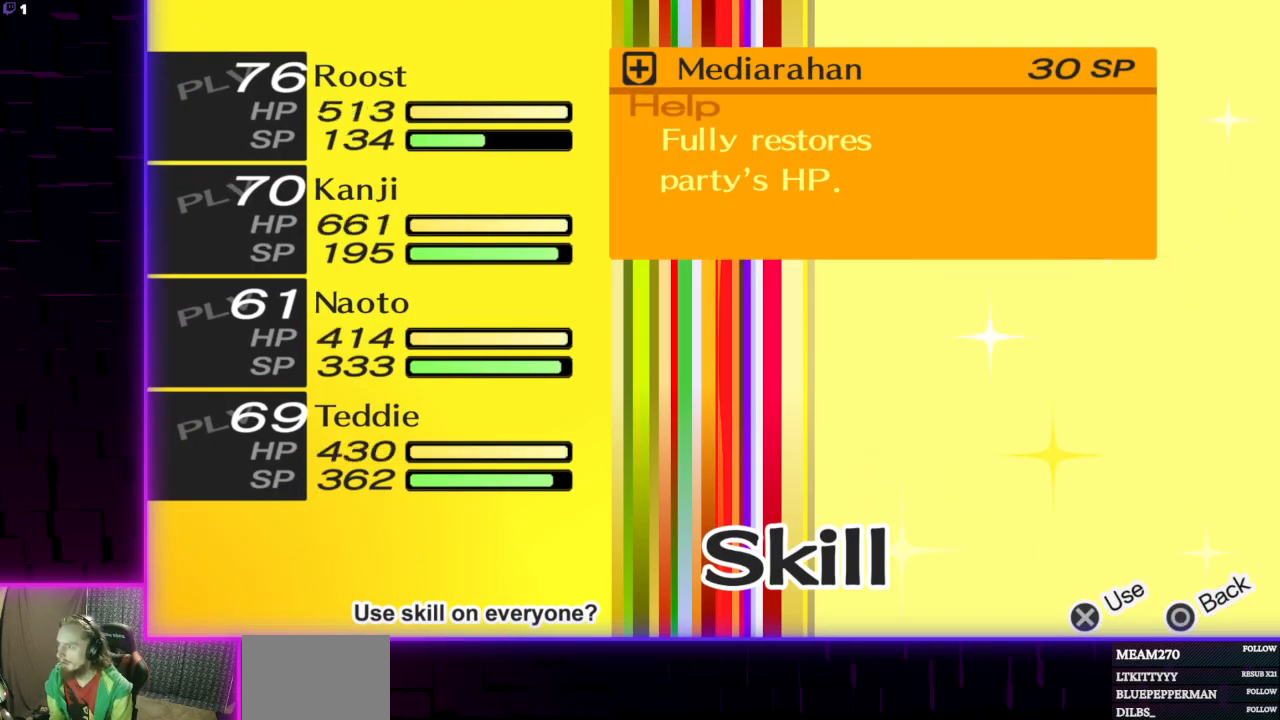
{"buttons": ["B"], "left_stick": "center", "right_stick": "center", "events": [[501, "B", "down"]]}